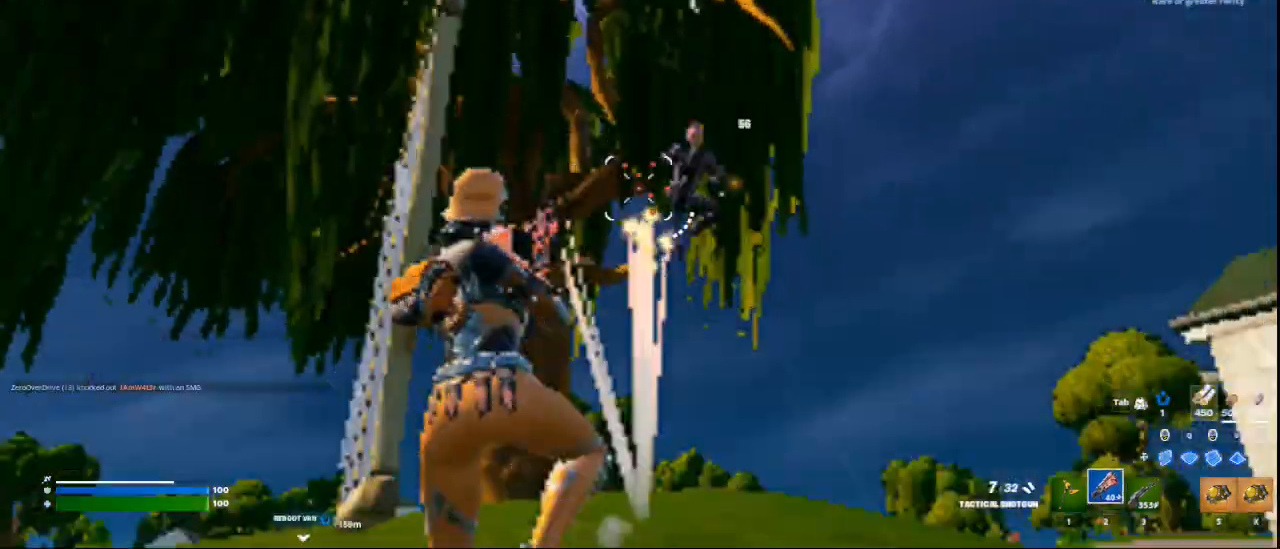
Gameplay with keyboard and mouse; each line is a JSON object with the keys and mouse buttons held at the frame after it. "events" lists presses ("down") and releases ("up") of "1", "2", "3", "4", "5", "a", "alt", "c", "ctrl", "d", "e", "f", "q", "r", "s", "shift", "space", "tab", "v", "w", "x", "z", "mouse_left", "mouse_middle", "mouse_right", "mouse_wheel_up" and "mouse_wheel_down" between this image and that frame as [ms after this image, input, new state], when the widget could be followed in between. "mouse_left", "mouse_middle", "mouse_right", "mouse_wheel_up", "mouse_wheel_down" = the "left", "middle", "right", "wheel_up", "wheel_down" buttons of the "mouse" list. No other keys are recorded. Not read: mouse_move.
{"keys": ["d"], "mouse": [], "events": []}
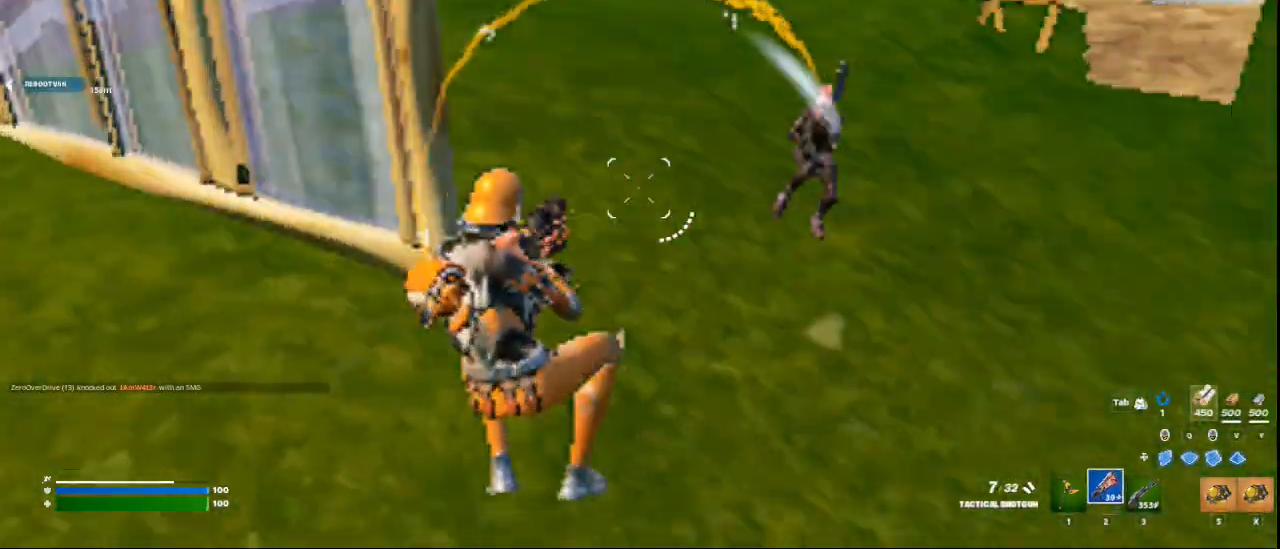
{"keys": ["d", "w"], "mouse": [], "events": [[167, "mouse_left", "down"], [250, "mouse_left", "up"], [334, "space", "down"], [417, "w", "down"], [500, "space", "up"]]}
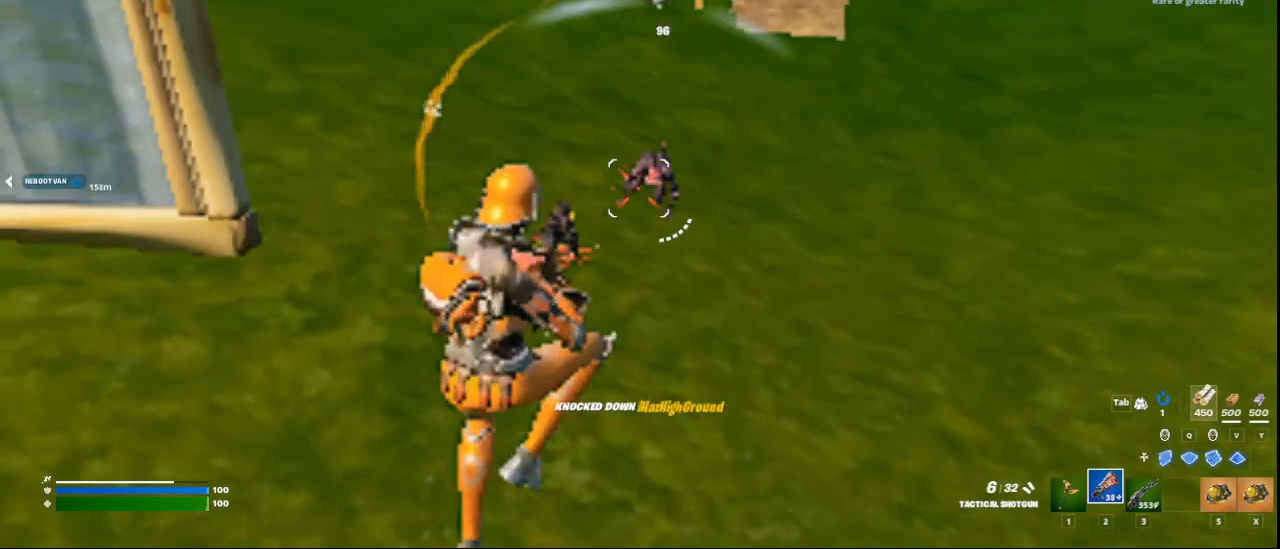
{"keys": ["w"], "mouse": [], "events": [[126, "w", "up"], [251, "w", "down"], [292, "d", "up"]]}
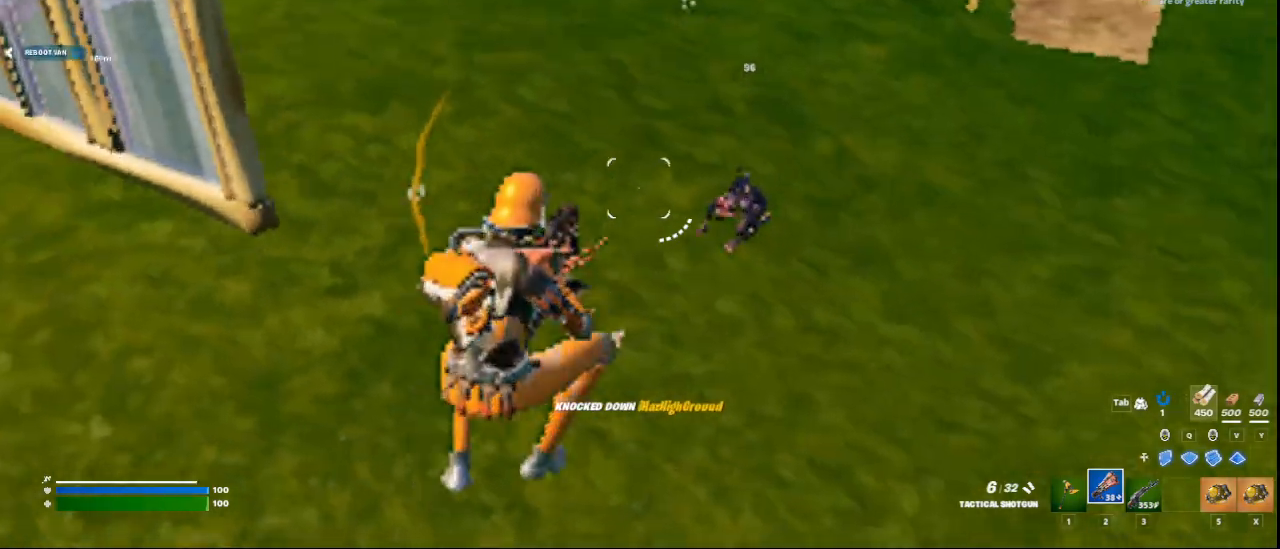
{"keys": ["w"], "mouse": [], "events": [[42, "3", "down"], [125, "3", "up"], [334, "r", "down"], [459, "r", "up"]]}
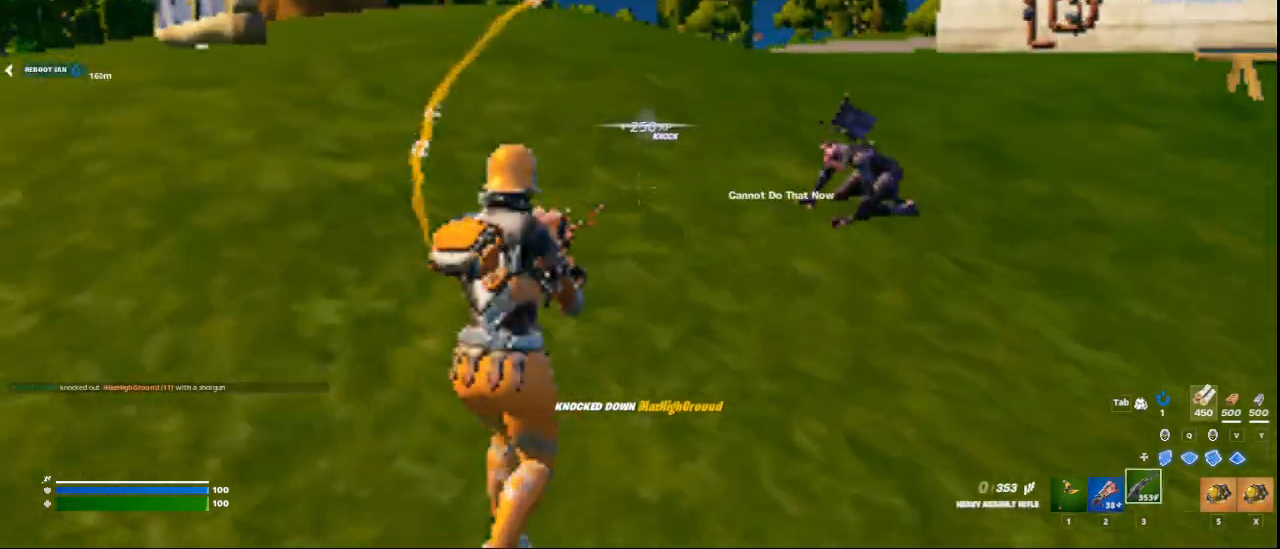
{"keys": ["w"], "mouse": [], "events": [[84, "r", "down"], [167, "space", "down"], [292, "r", "up"], [334, "space", "up"]]}
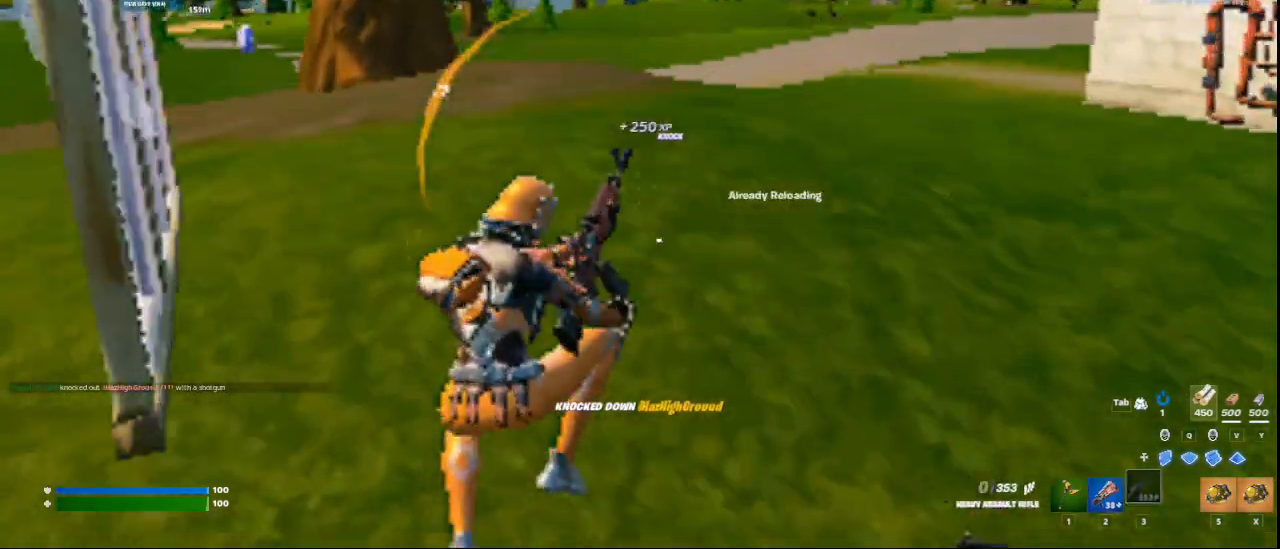
{"keys": ["a", "w"], "mouse": [], "events": [[250, "a", "down"]]}
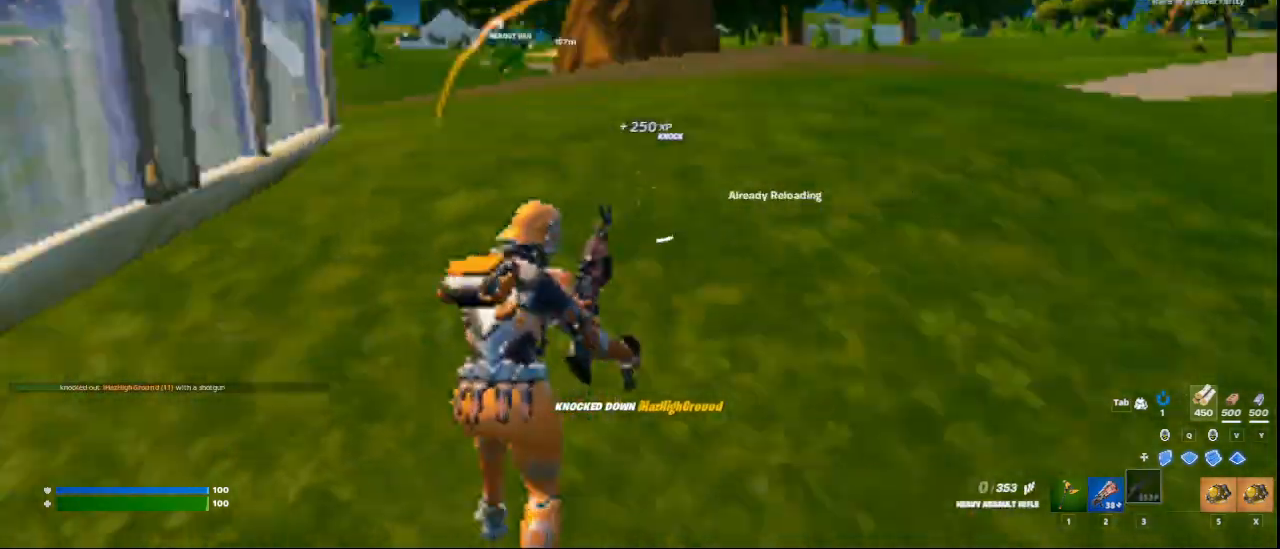
{"keys": ["a"], "mouse": [], "events": [[42, "a", "up"], [126, "space", "down"], [334, "a", "down"], [334, "space", "up"], [418, "w", "up"]]}
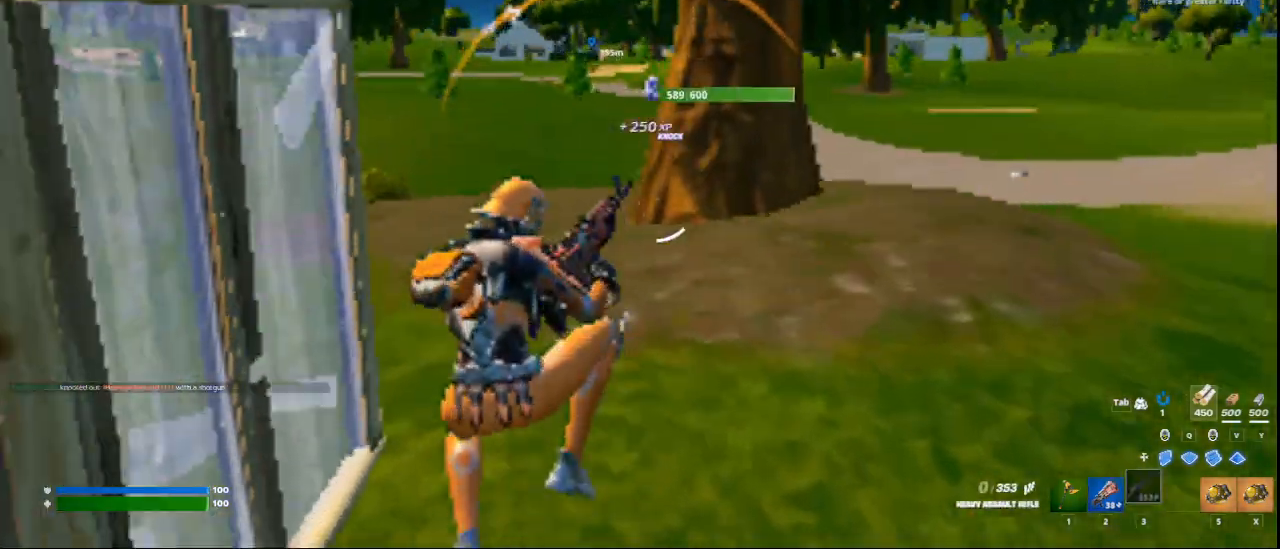
{"keys": ["d", "w"], "mouse": [], "events": [[125, "w", "down"], [209, "a", "up"], [375, "a", "down"], [459, "a", "up"], [459, "d", "down"]]}
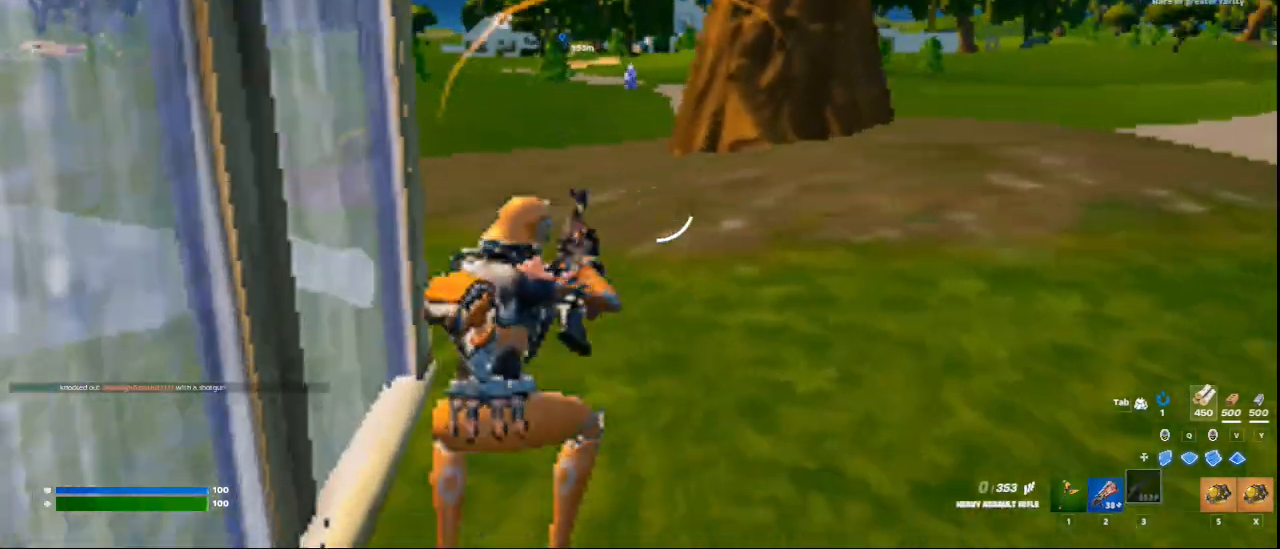
{"keys": ["d", "w"], "mouse": [], "events": [[42, "d", "up"], [84, "a", "down"], [167, "a", "up"], [167, "d", "down"], [334, "d", "up"], [376, "d", "down"]]}
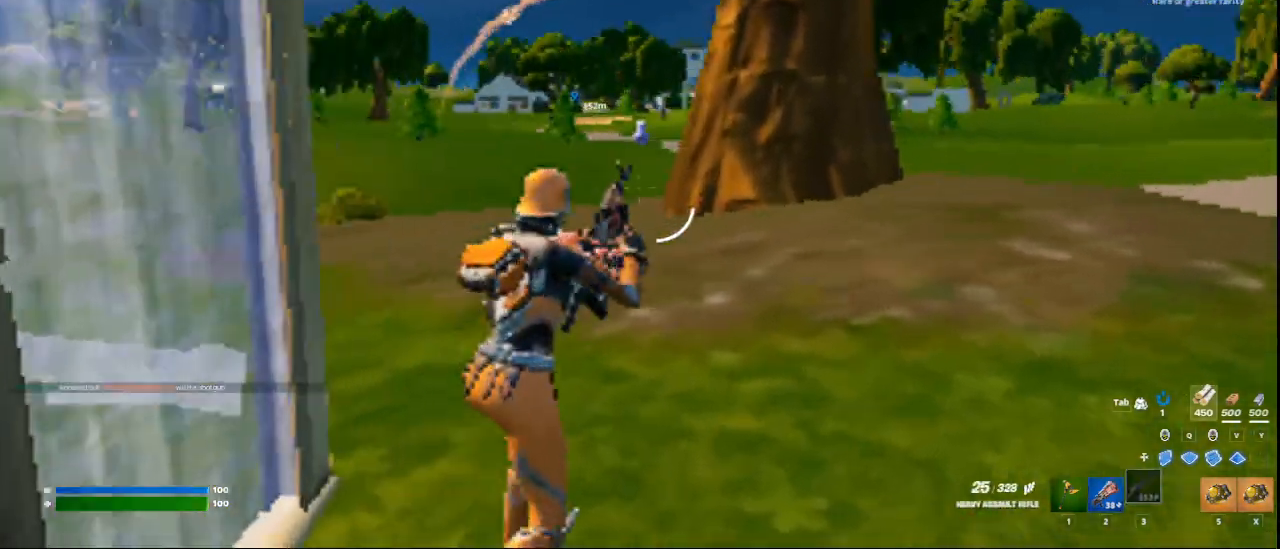
{"keys": ["2", "w"], "mouse": [], "events": [[42, "space", "down"], [209, "space", "up"], [250, "d", "up"], [501, "2", "down"]]}
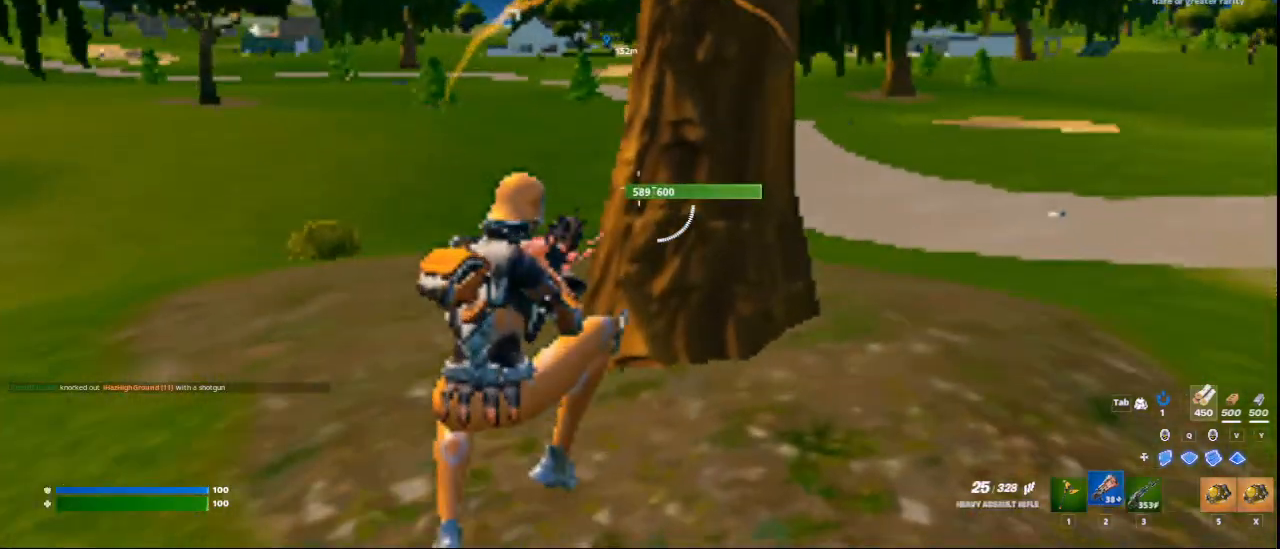
{"keys": ["d", "w"], "mouse": [], "events": [[125, "2", "up"], [333, "d", "down"]]}
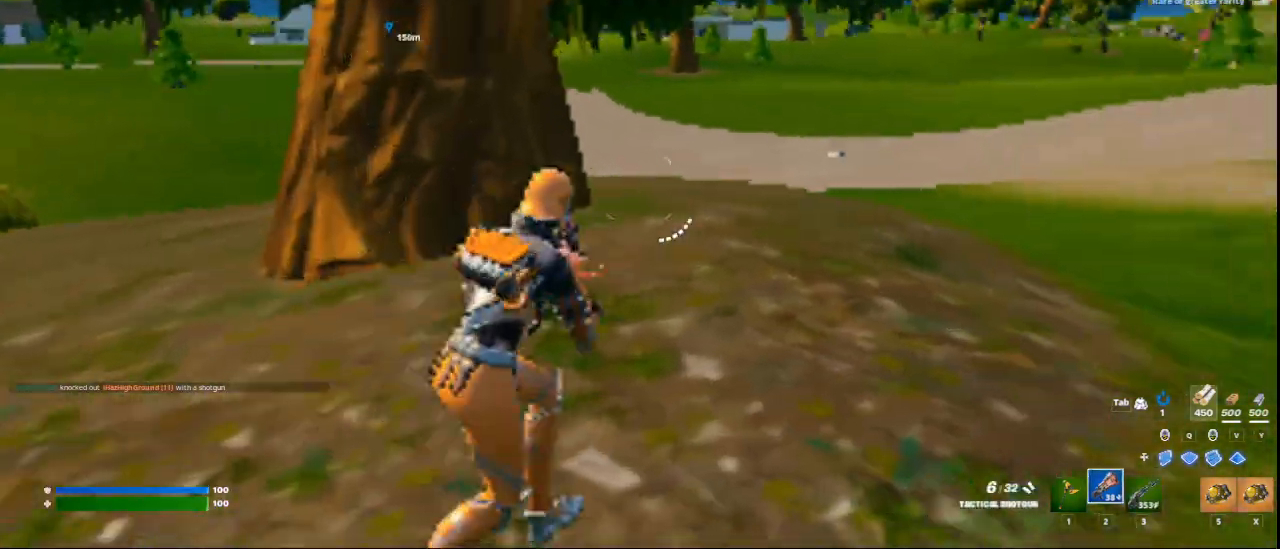
{"keys": ["c", "w"], "mouse": [], "events": [[167, "d", "up"], [209, "c", "down"]]}
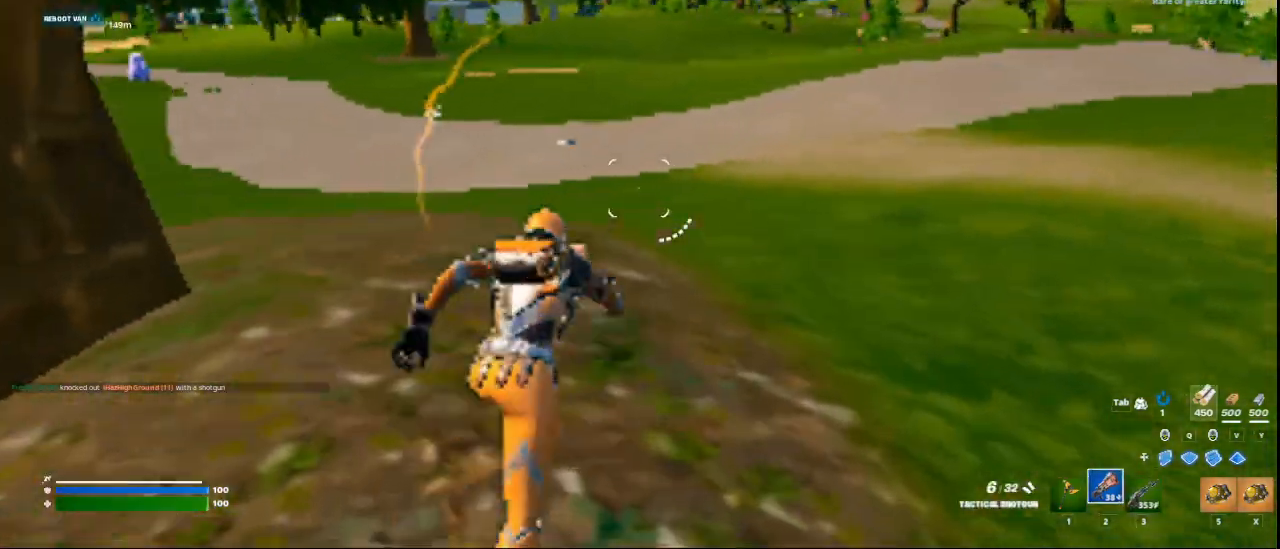
{"keys": ["w"], "mouse": [], "events": [[83, "a", "down"], [333, "c", "up"], [333, "space", "down"], [375, "a", "up"], [459, "space", "up"]]}
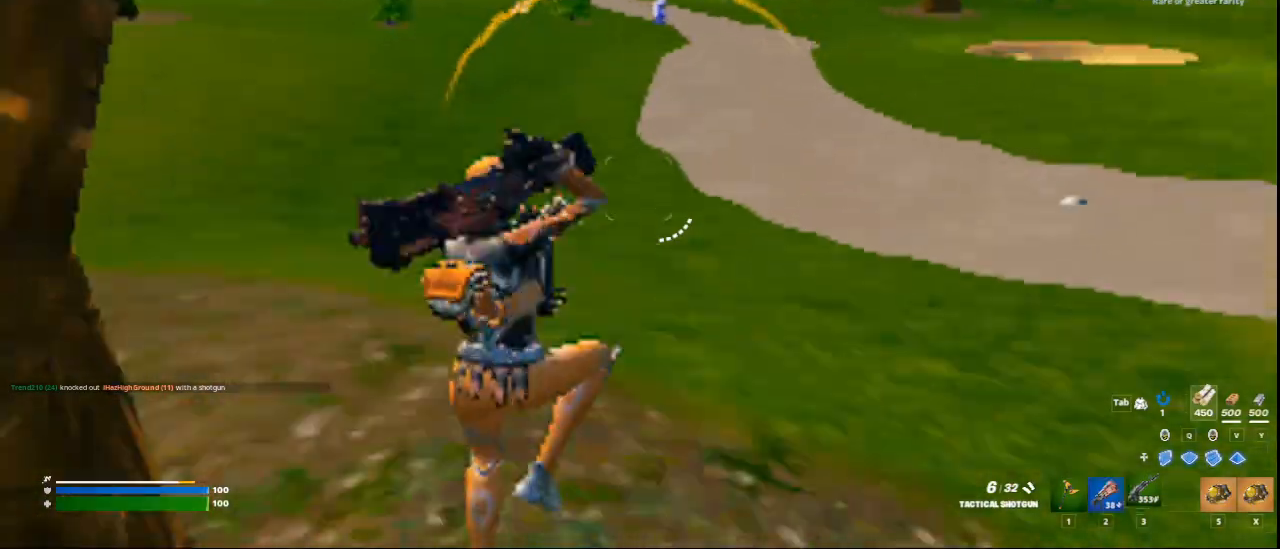
{"keys": ["ctrl", "w"], "mouse": ["right"], "events": [[42, "3", "down"], [125, "3", "up"], [334, "ctrl", "down"], [459, "mouse_right", "down"]]}
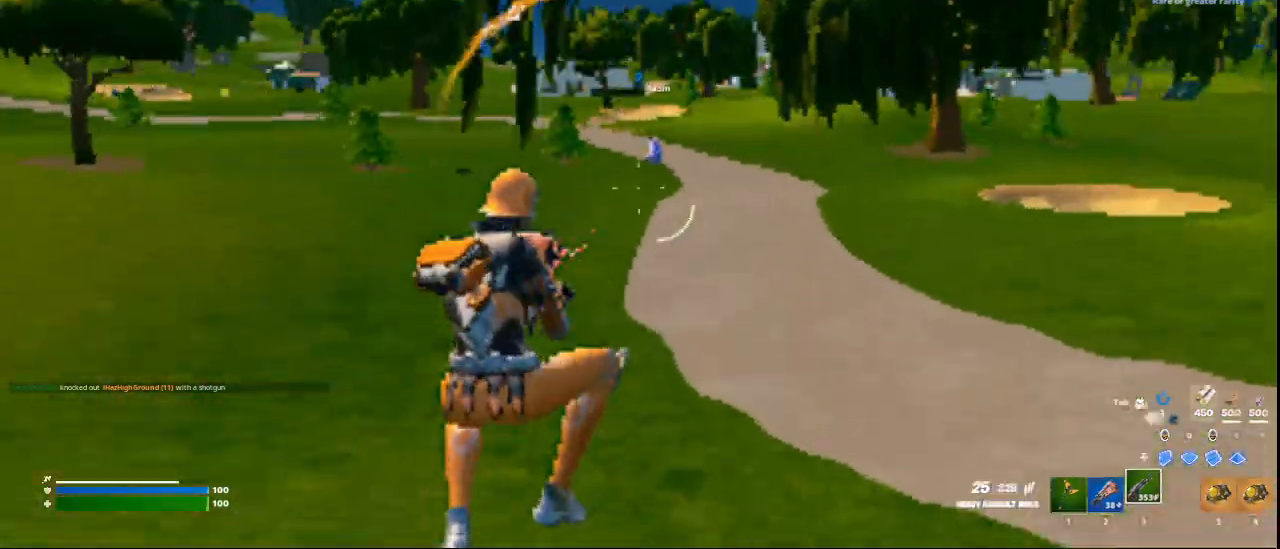
{"keys": ["ctrl", "w"], "mouse": ["right"], "events": [[41, "a", "down"], [375, "a", "up"]]}
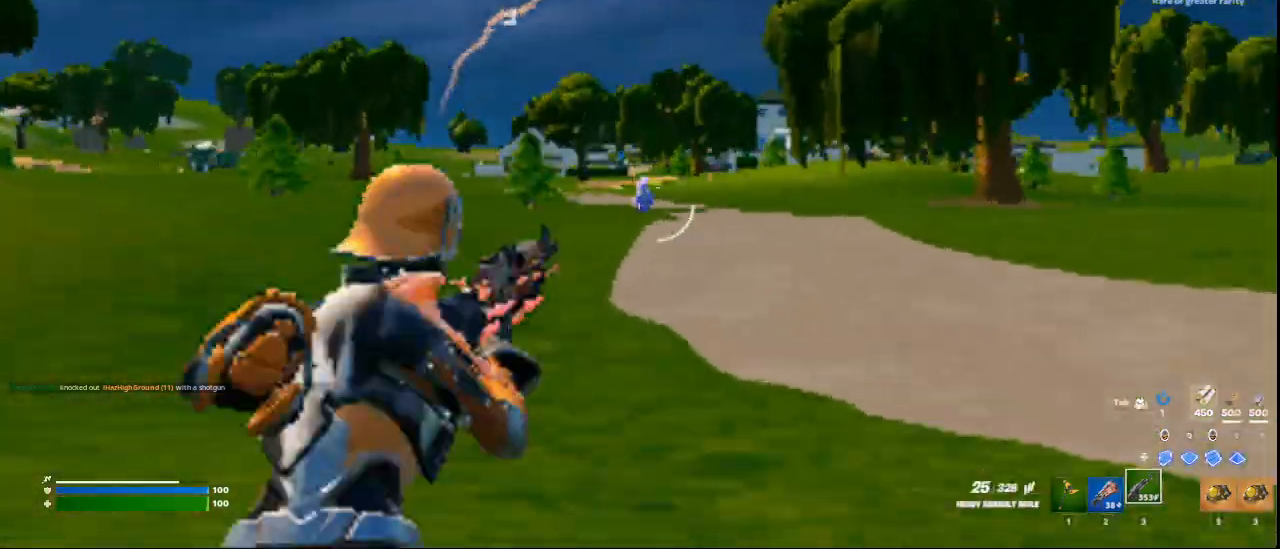
{"keys": ["d"], "mouse": [], "events": [[84, "d", "down"], [167, "ctrl", "up"], [209, "d", "up"], [251, "mouse_right", "up"], [334, "space", "down"], [417, "d", "down"], [417, "w", "up"], [501, "space", "up"]]}
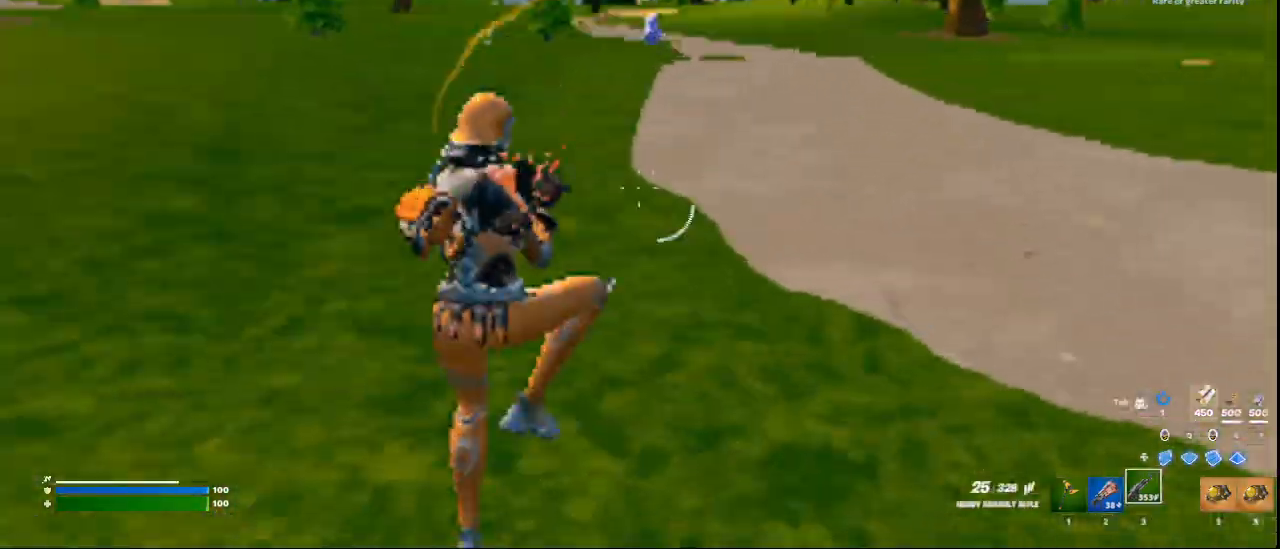
{"keys": ["w"], "mouse": [], "events": [[83, "w", "down"], [125, "d", "up"], [167, "mouse_left", "down"], [250, "2", "down"], [292, "mouse_left", "up"], [375, "2", "up"]]}
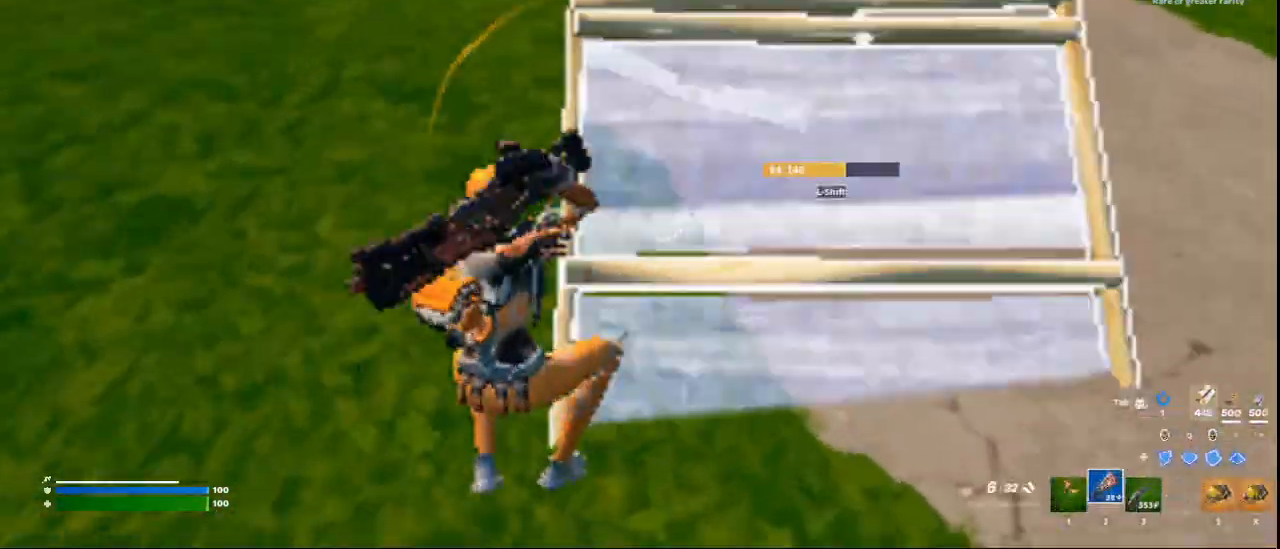
{"keys": ["c", "w"], "mouse": [], "events": [[167, "c", "down"]]}
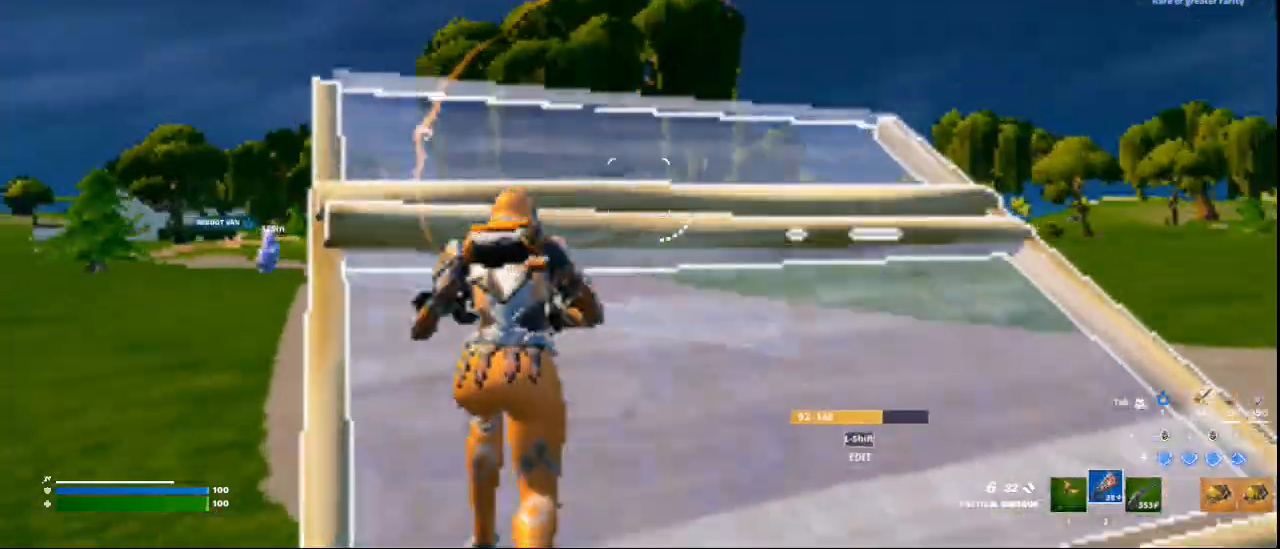
{"keys": ["w"], "mouse": ["left"], "events": [[208, "q", "down"], [292, "c", "up"], [292, "mouse_left", "down"], [292, "q", "up"], [375, "2", "down"], [417, "2", "up"]]}
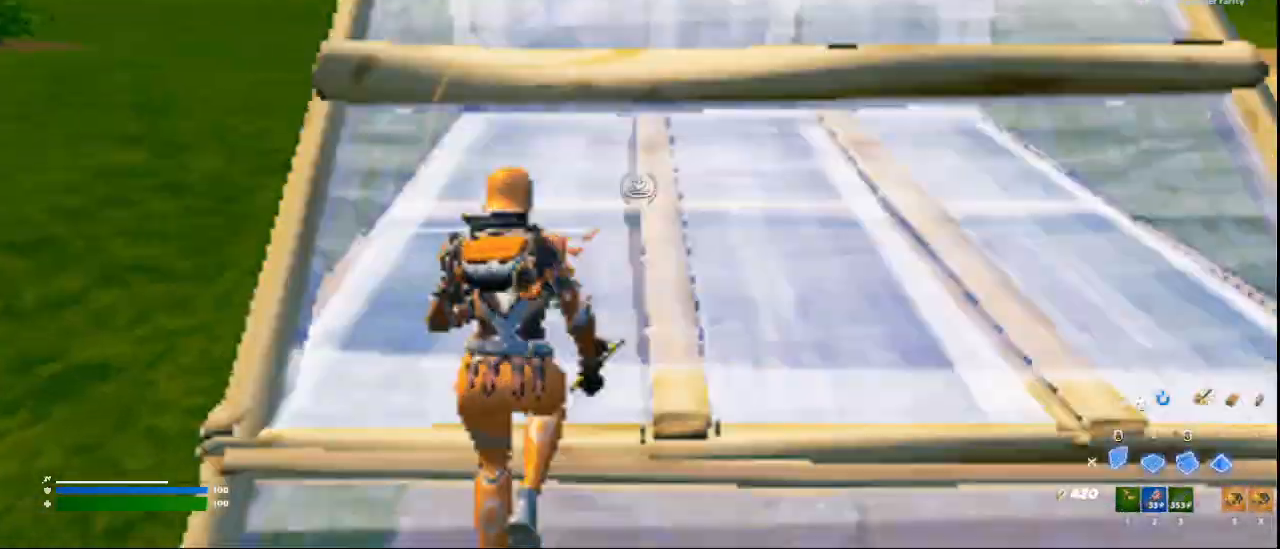
{"keys": ["w"], "mouse": [], "events": [[42, "2", "down"], [125, "2", "up"], [125, "mouse_left", "up"]]}
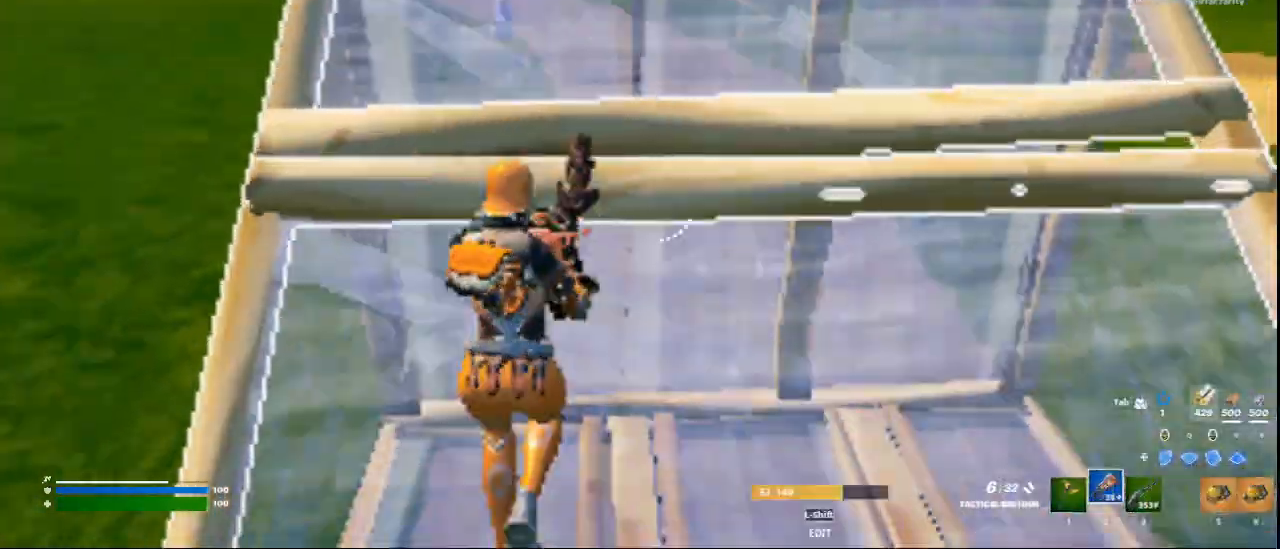
{"keys": ["w"], "mouse": [], "events": [[83, "q", "down"], [208, "q", "up"], [292, "mouse_left", "down"], [333, "2", "down"], [375, "mouse_left", "up"], [417, "2", "up"]]}
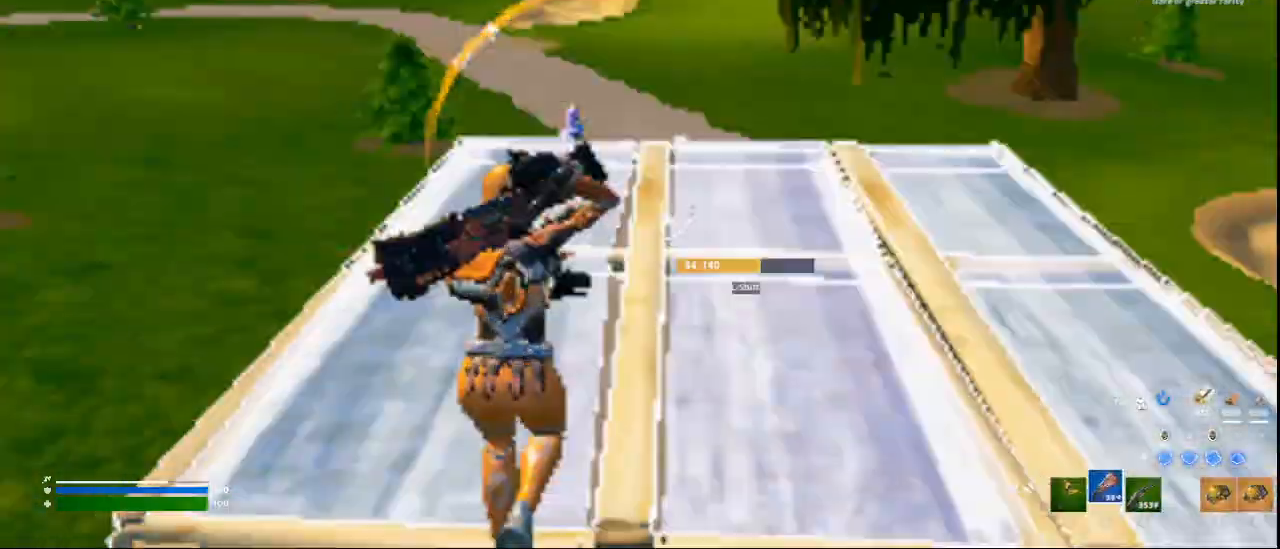
{"keys": ["w"], "mouse": [], "events": [[84, "shift", "down"], [209, "mouse_left", "down"], [250, "shift", "up"], [292, "mouse_left", "up"]]}
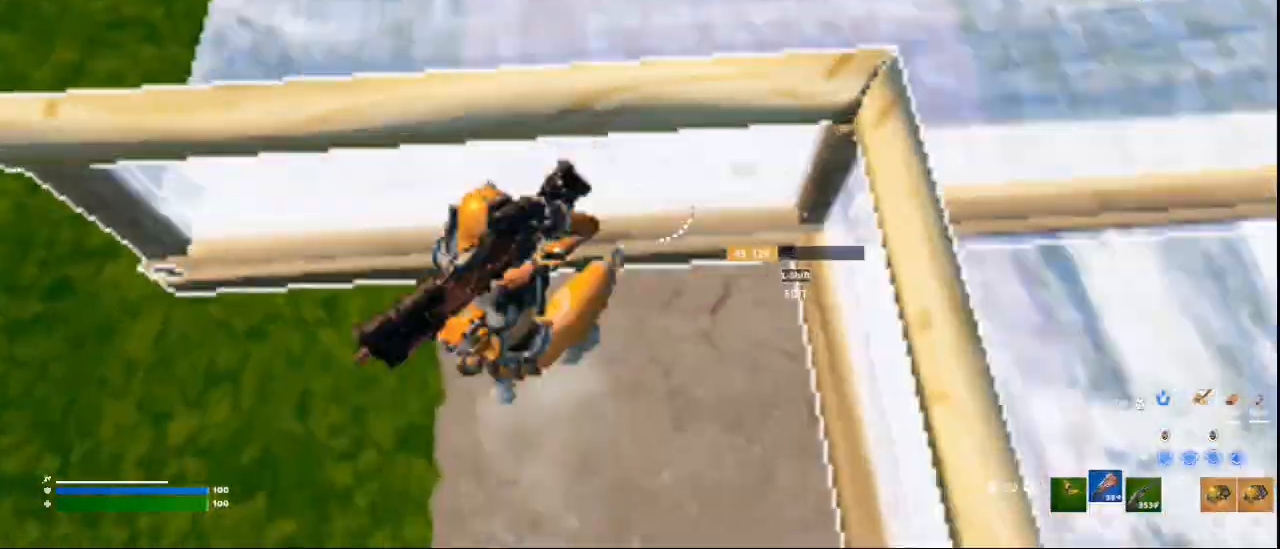
{"keys": ["w"], "mouse": [], "events": []}
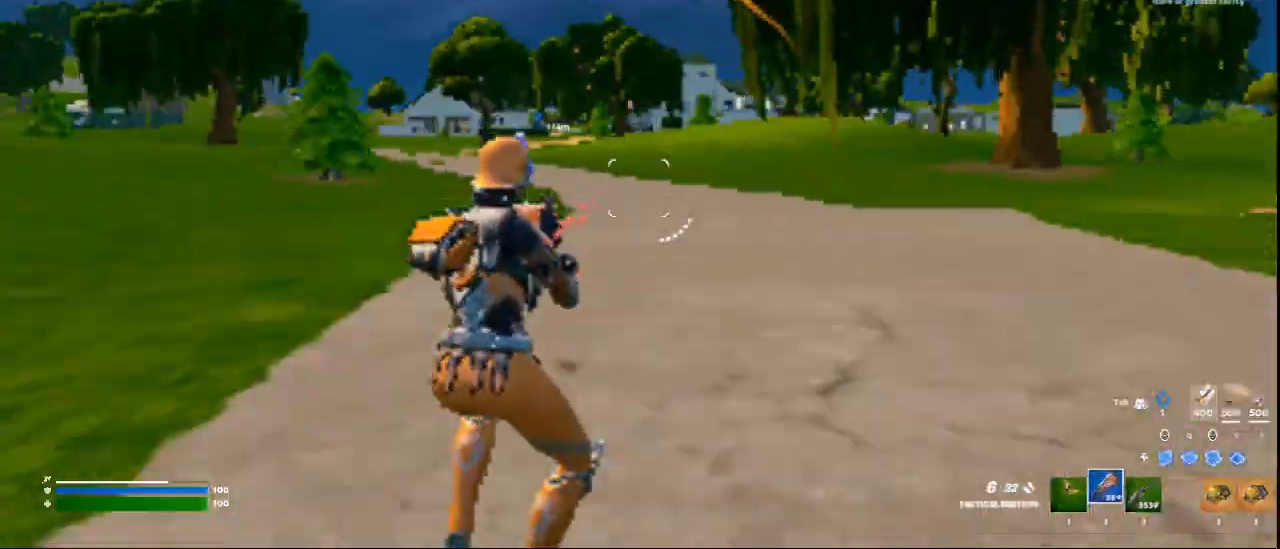
{"keys": ["c", "d", "w"], "mouse": [], "events": [[42, "c", "down"], [417, "d", "down"]]}
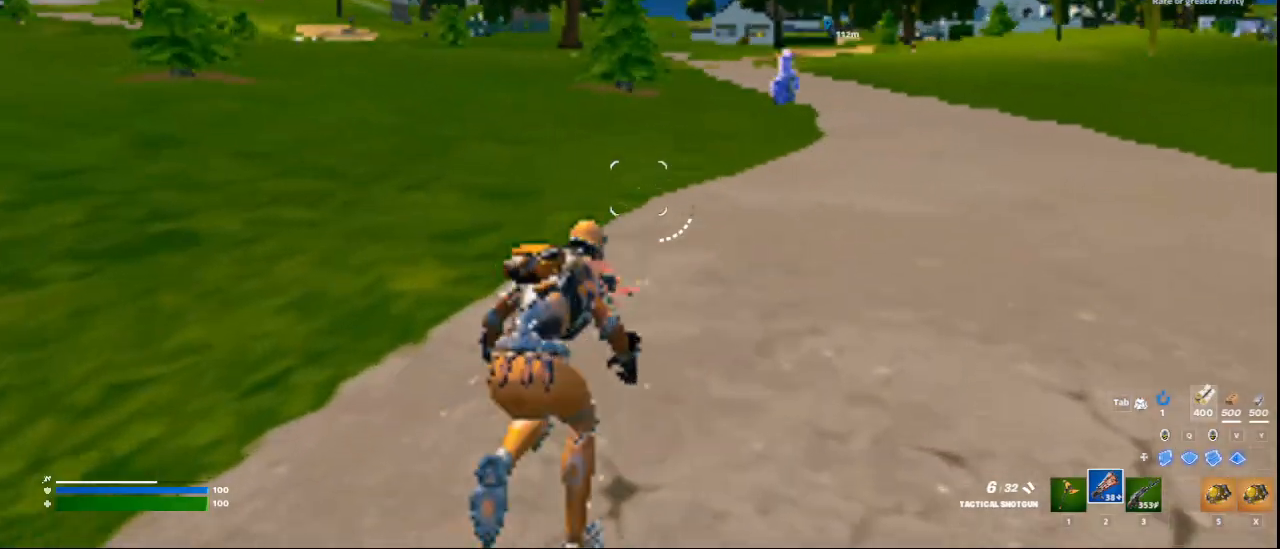
{"keys": ["1", "w"], "mouse": [], "events": [[333, "space", "down"], [417, "c", "up"], [459, "1", "down"], [459, "d", "up"], [459, "space", "up"]]}
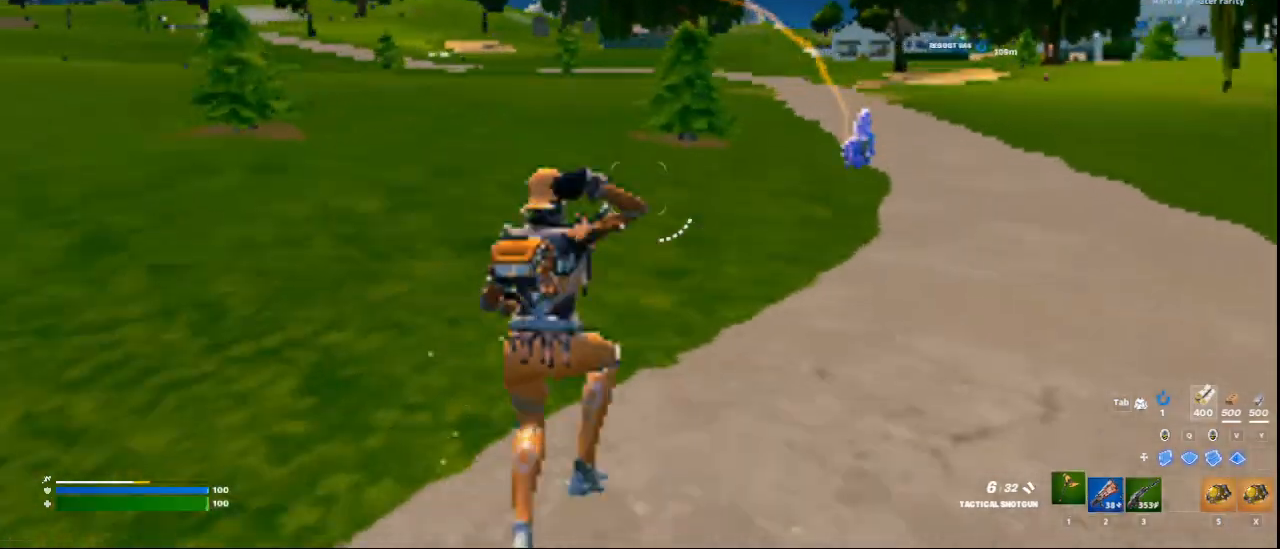
{"keys": ["3", "w"], "mouse": [], "events": [[84, "1", "up"], [167, "2", "down"], [292, "2", "up"], [417, "3", "down"]]}
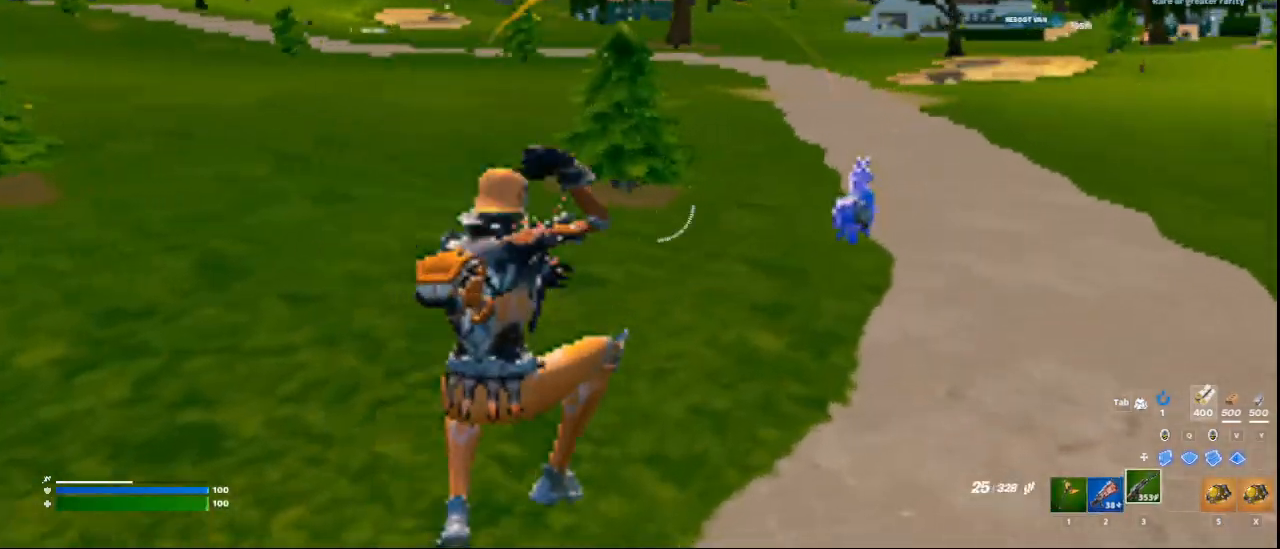
{"keys": ["3", "w"], "mouse": [], "events": [[83, "3", "up"], [208, "1", "down"], [333, "1", "up"], [459, "3", "down"]]}
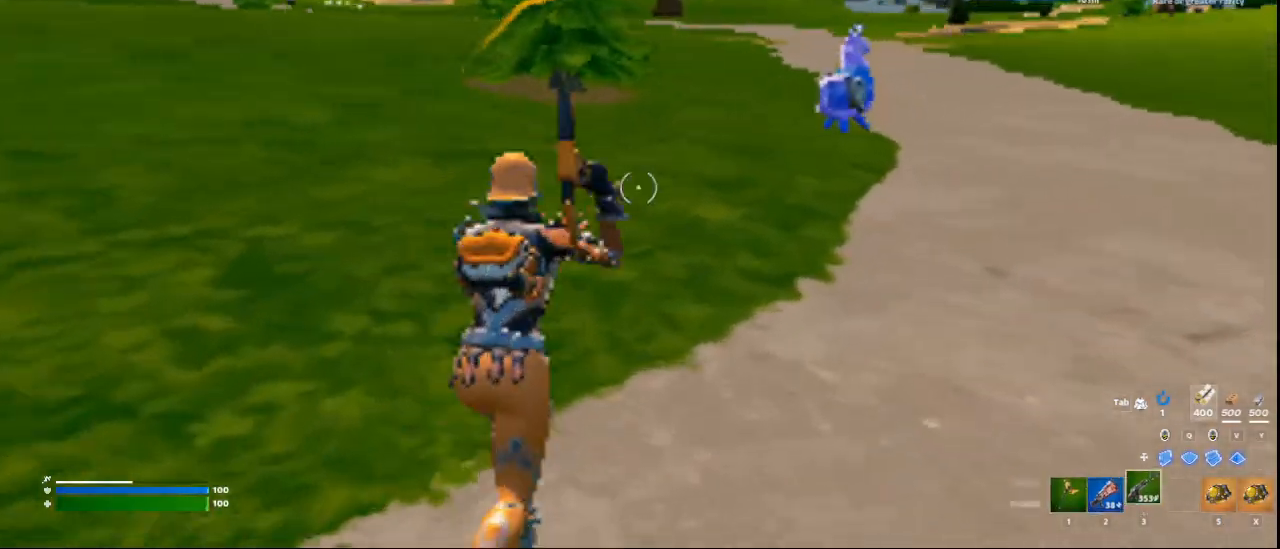
{"keys": ["1", "d", "w"], "mouse": [], "events": [[84, "3", "up"], [209, "space", "down"], [376, "space", "up"], [417, "d", "down"], [501, "1", "down"]]}
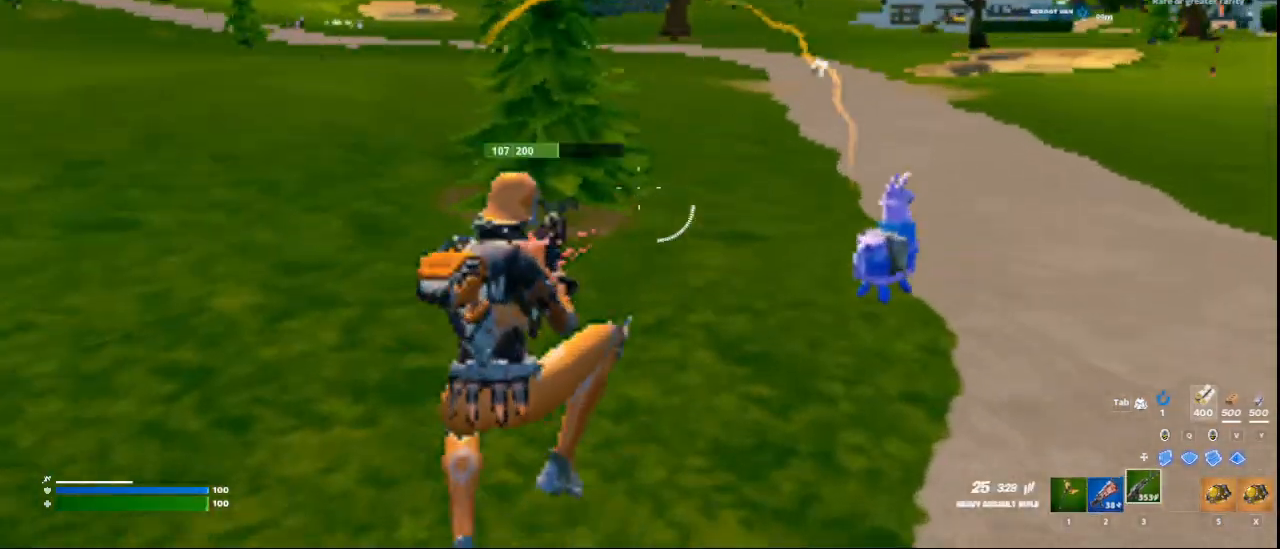
{"keys": ["w"], "mouse": [], "events": [[125, "d", "up"], [208, "1", "up"]]}
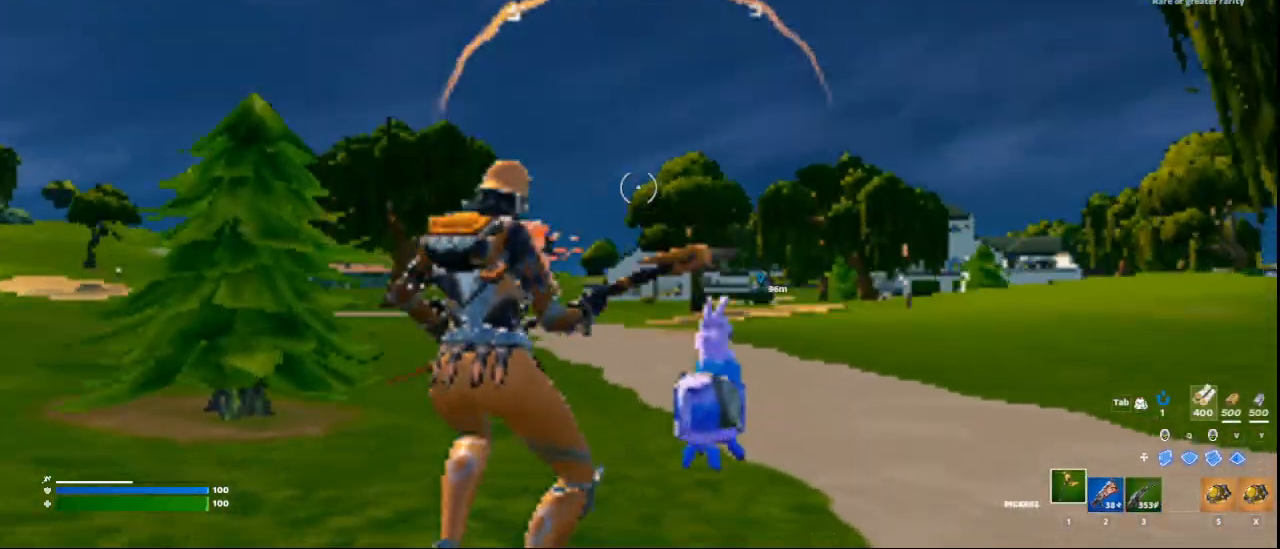
{"keys": ["w"], "mouse": [], "events": []}
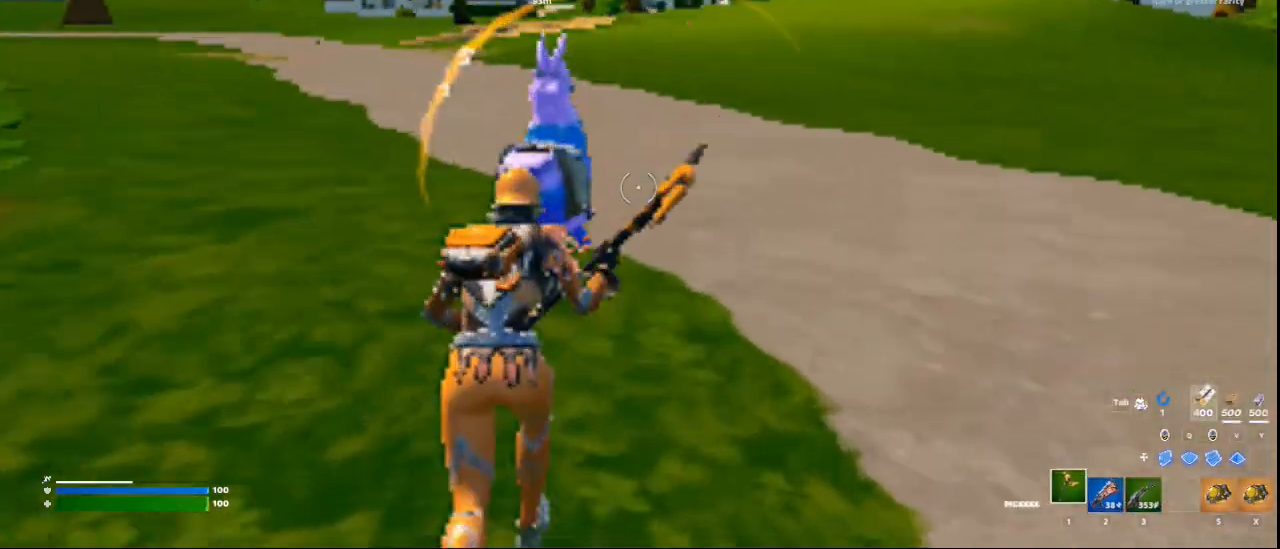
{"keys": [], "mouse": [], "events": [[417, "mouse_left", "down"], [459, "w", "up"], [500, "mouse_left", "up"]]}